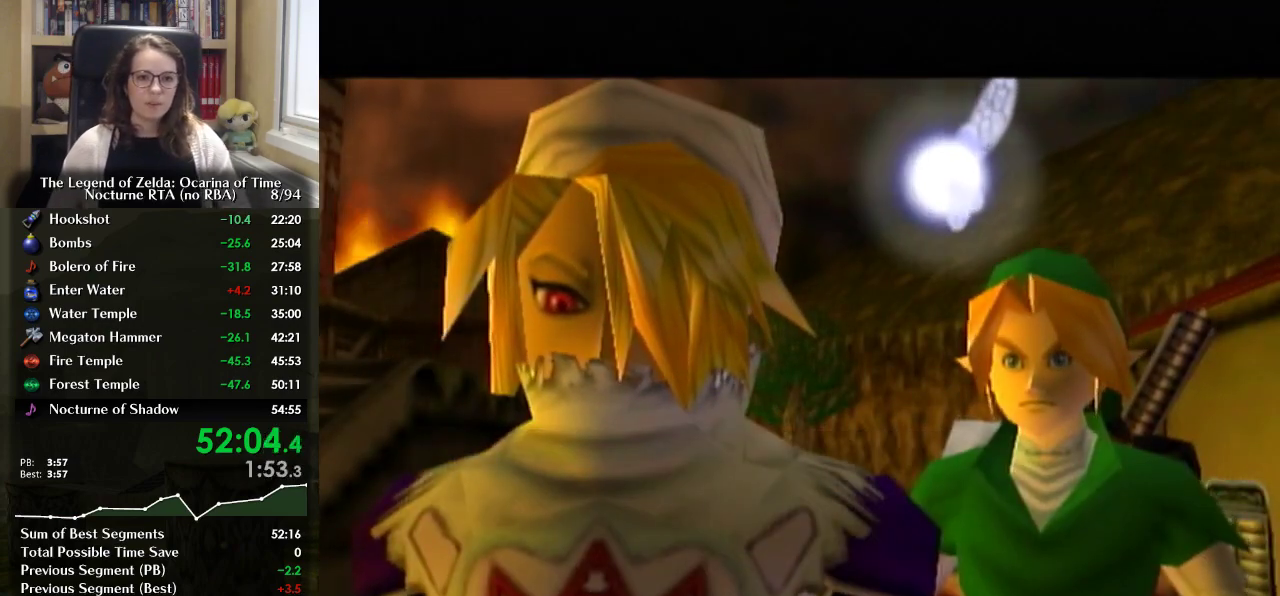
Gameplay with a controller (Nintendo layout); each line is a JSON object with the inputs held at the frame after it. "events" lists button and stick changes between this image and that frame as [ms after this image, input, new state], when the widget could be followed in between. Not read: L3 R3 left_stick.
{"buttons": [], "right_stick": "center", "events": [[33, "A", "down"], [33, "B", "up"], [100, "A", "up"]]}
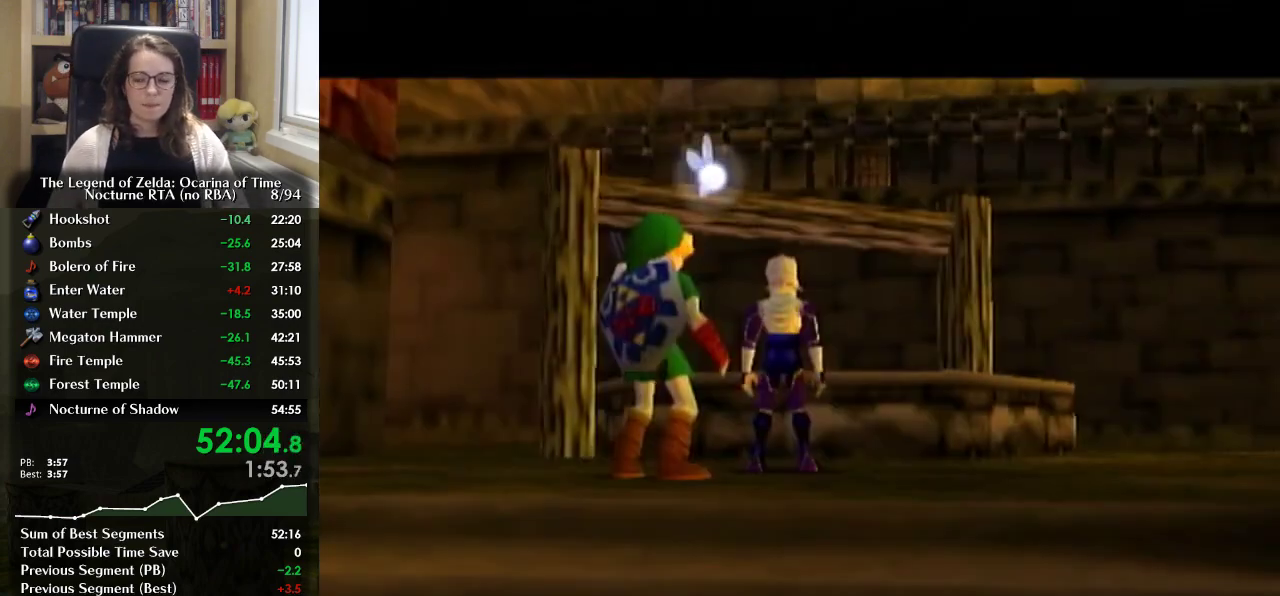
{"buttons": [], "right_stick": "center", "events": [[367, "A", "down"], [467, "A", "up"]]}
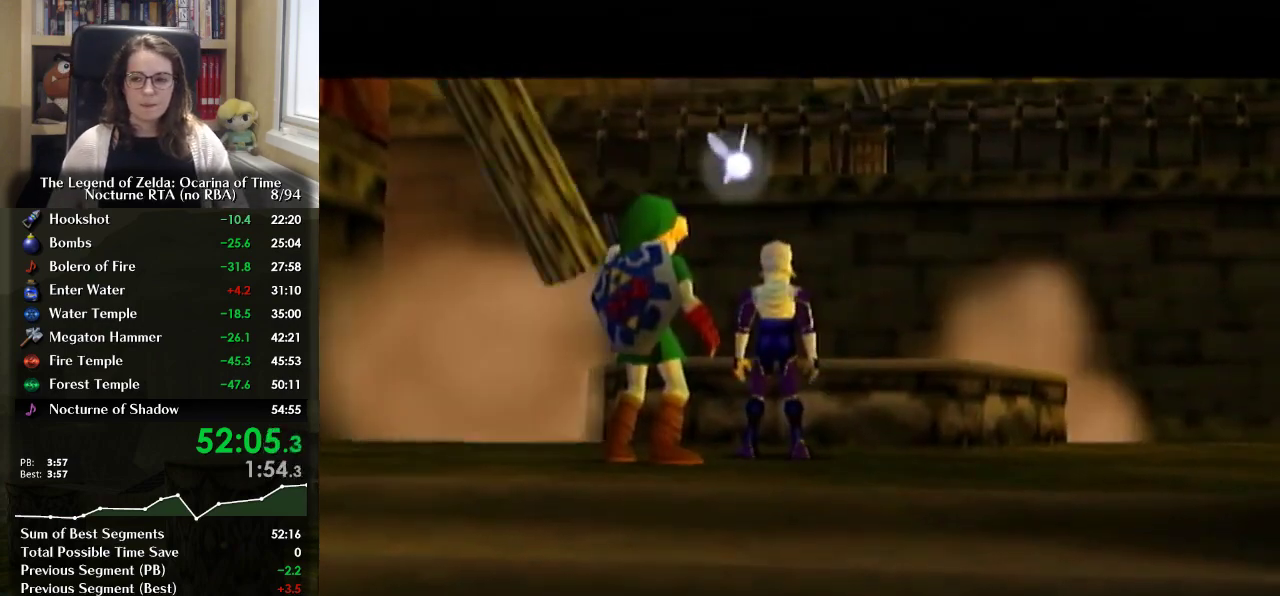
{"buttons": [], "right_stick": "center", "events": [[67, "A", "down"], [133, "A", "up"]]}
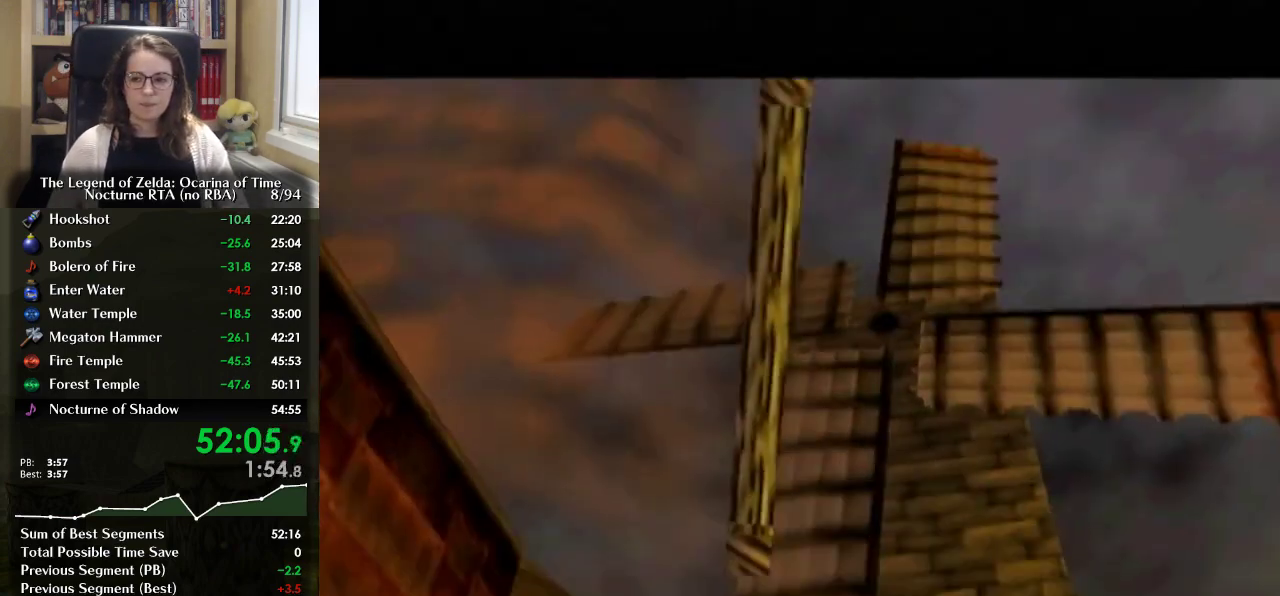
{"buttons": [], "right_stick": "center", "events": []}
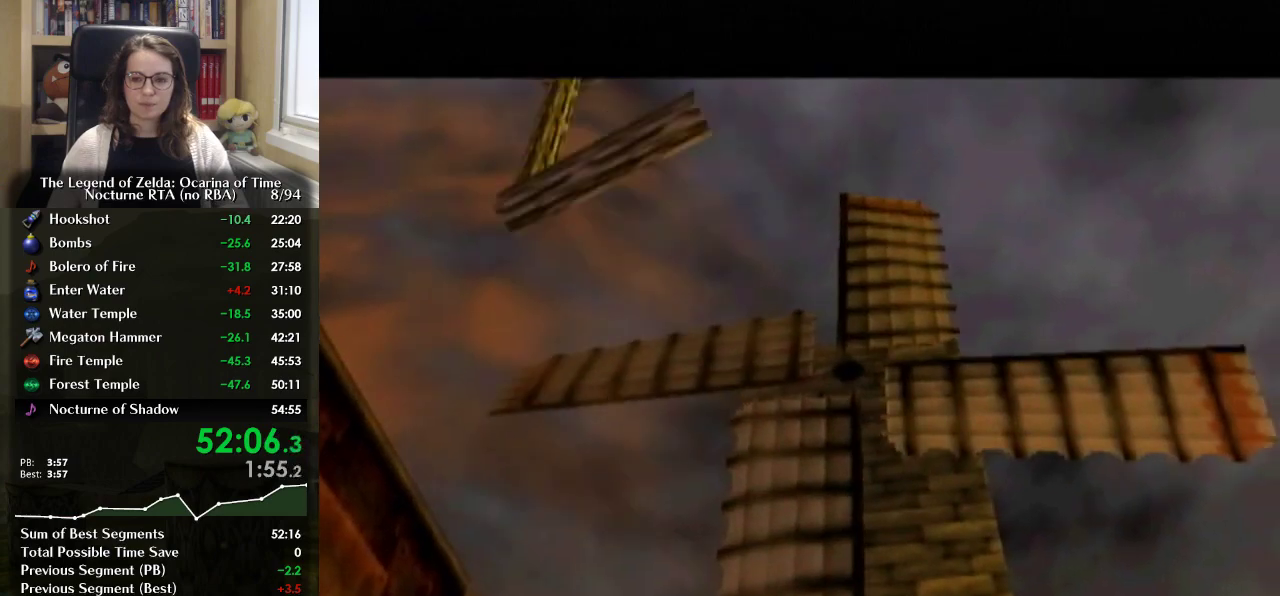
{"buttons": [], "right_stick": "center", "events": []}
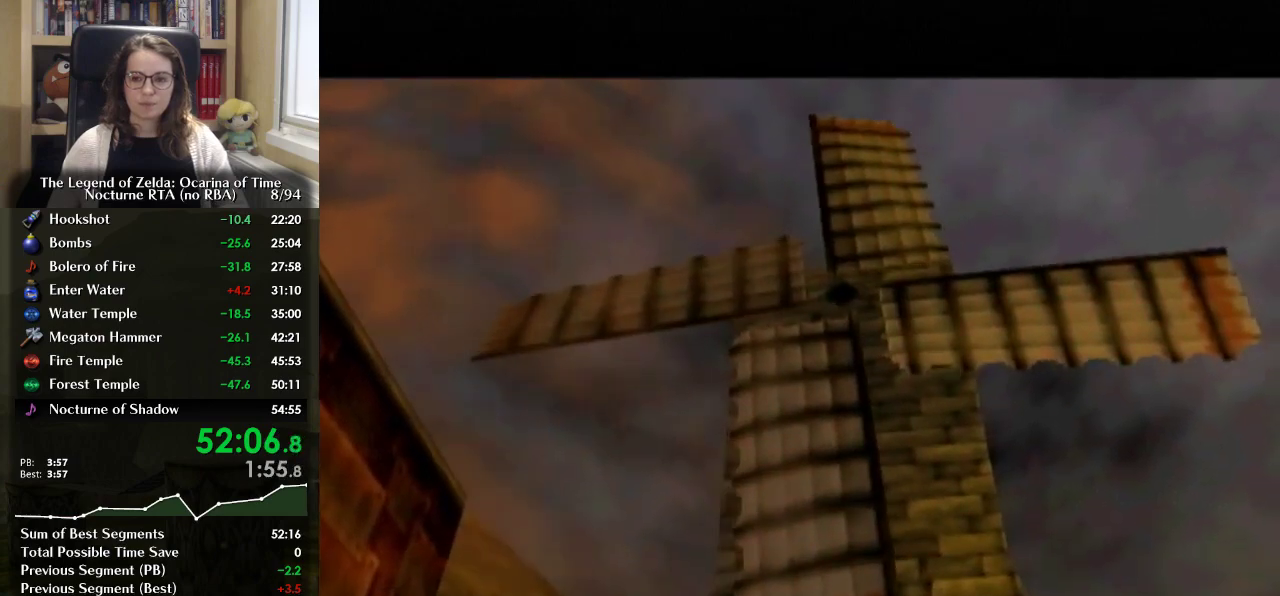
{"buttons": [], "right_stick": "center", "events": []}
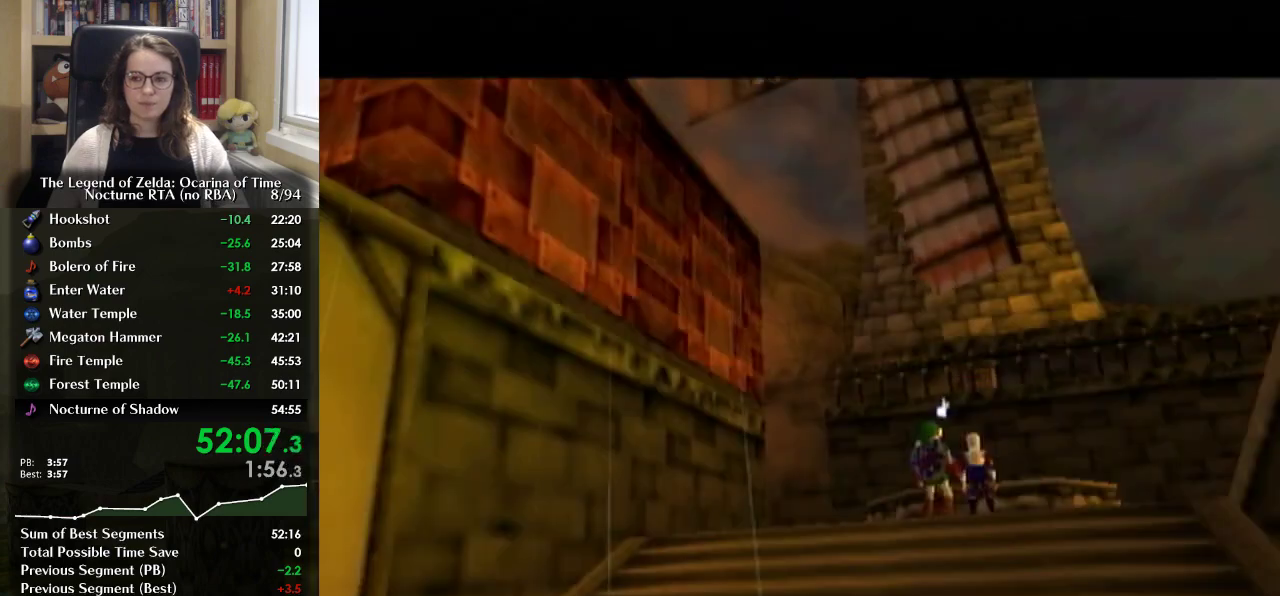
{"buttons": [], "right_stick": "center", "events": []}
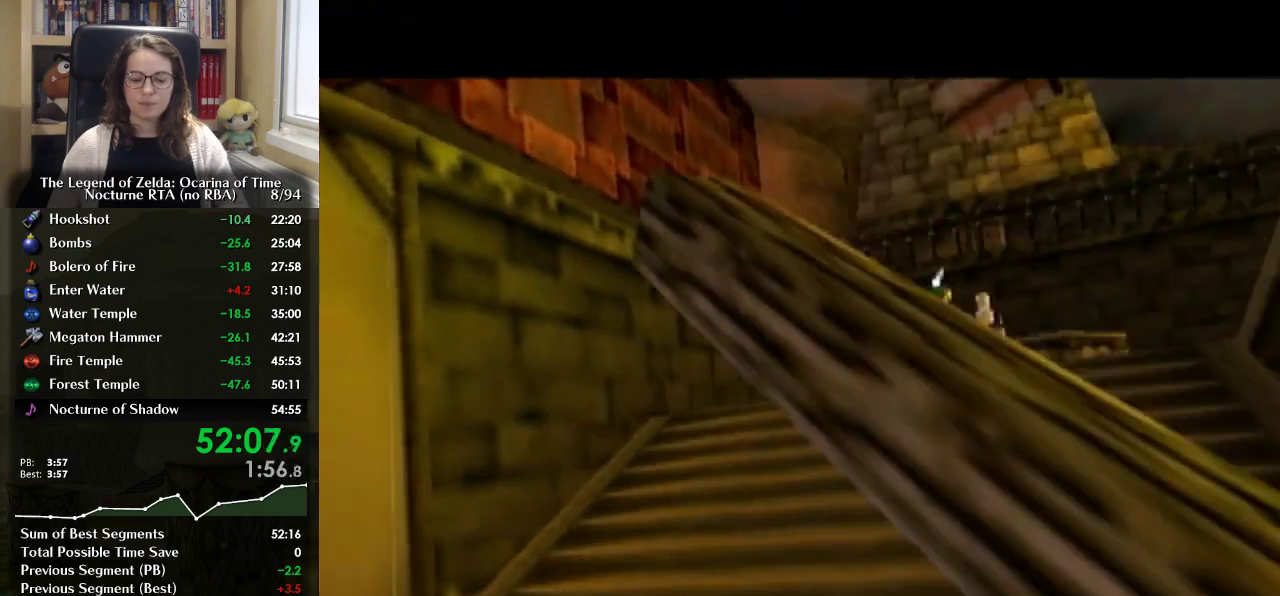
{"buttons": [], "right_stick": "center", "events": []}
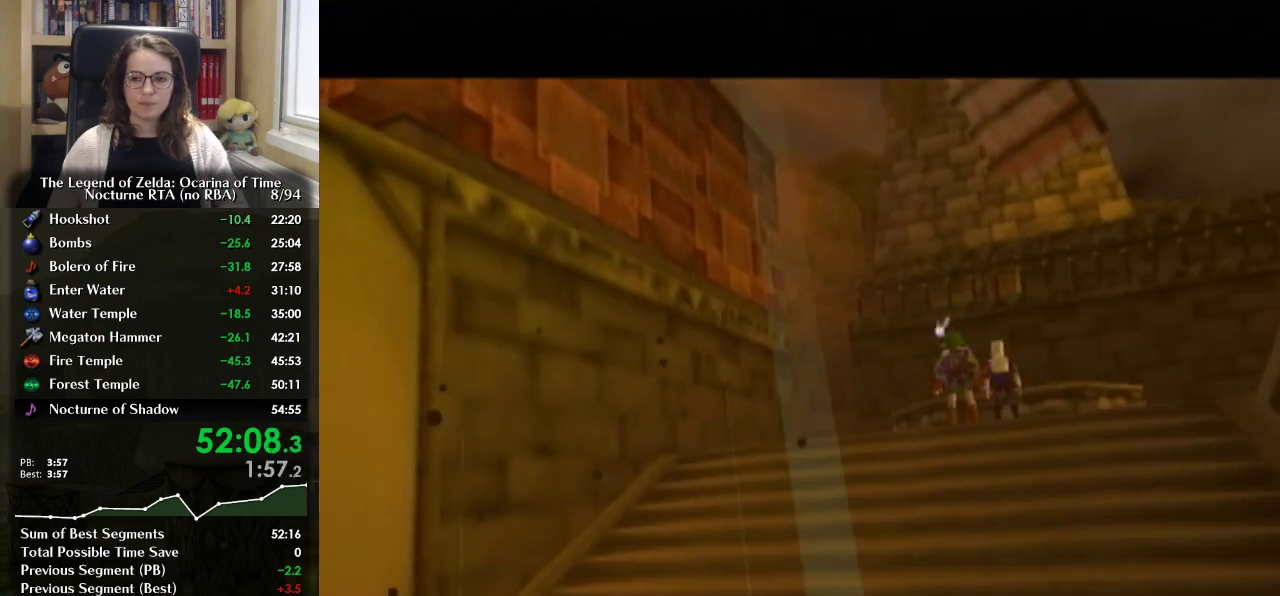
{"buttons": [], "right_stick": "center", "events": []}
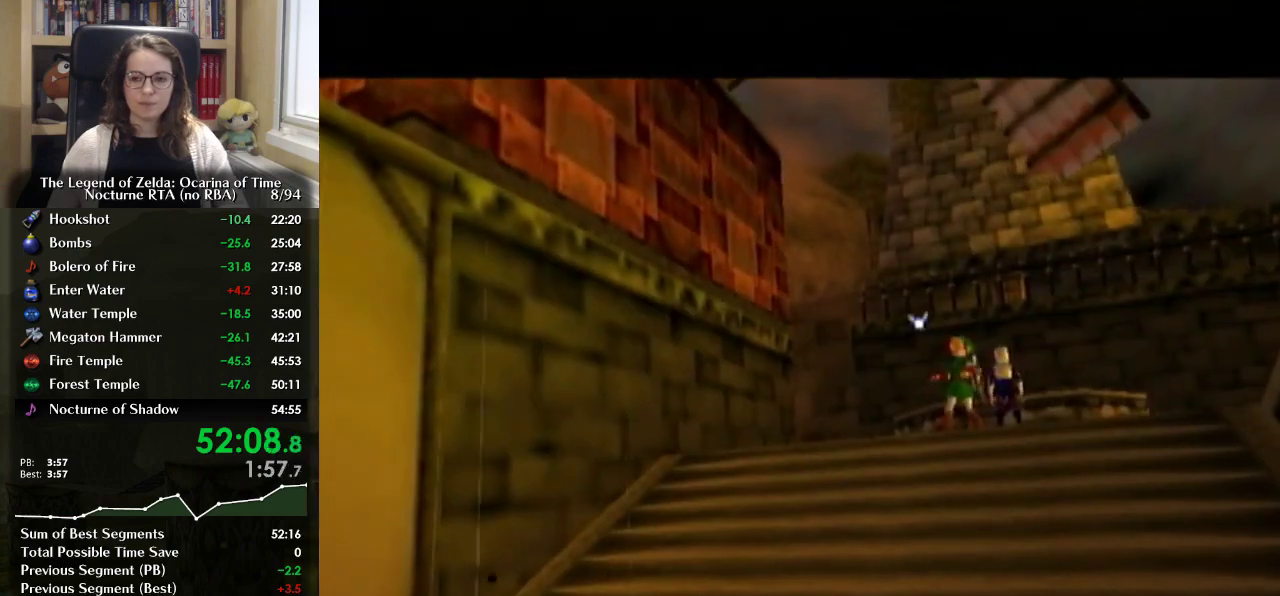
{"buttons": [], "right_stick": "center", "events": []}
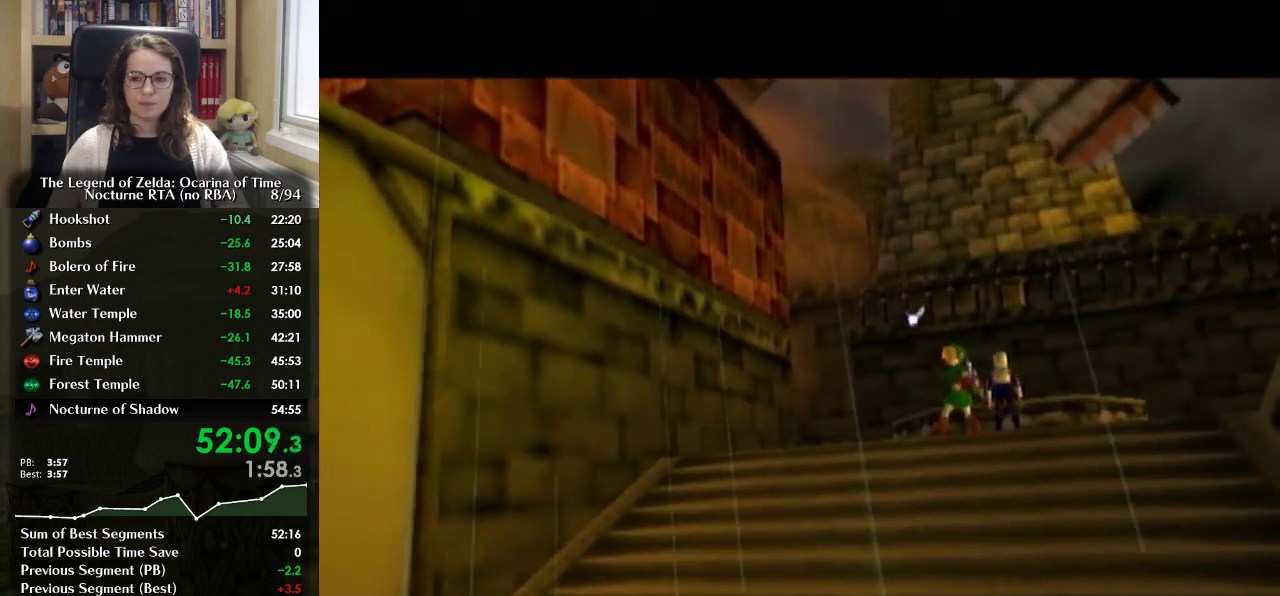
{"buttons": [], "right_stick": "center", "events": []}